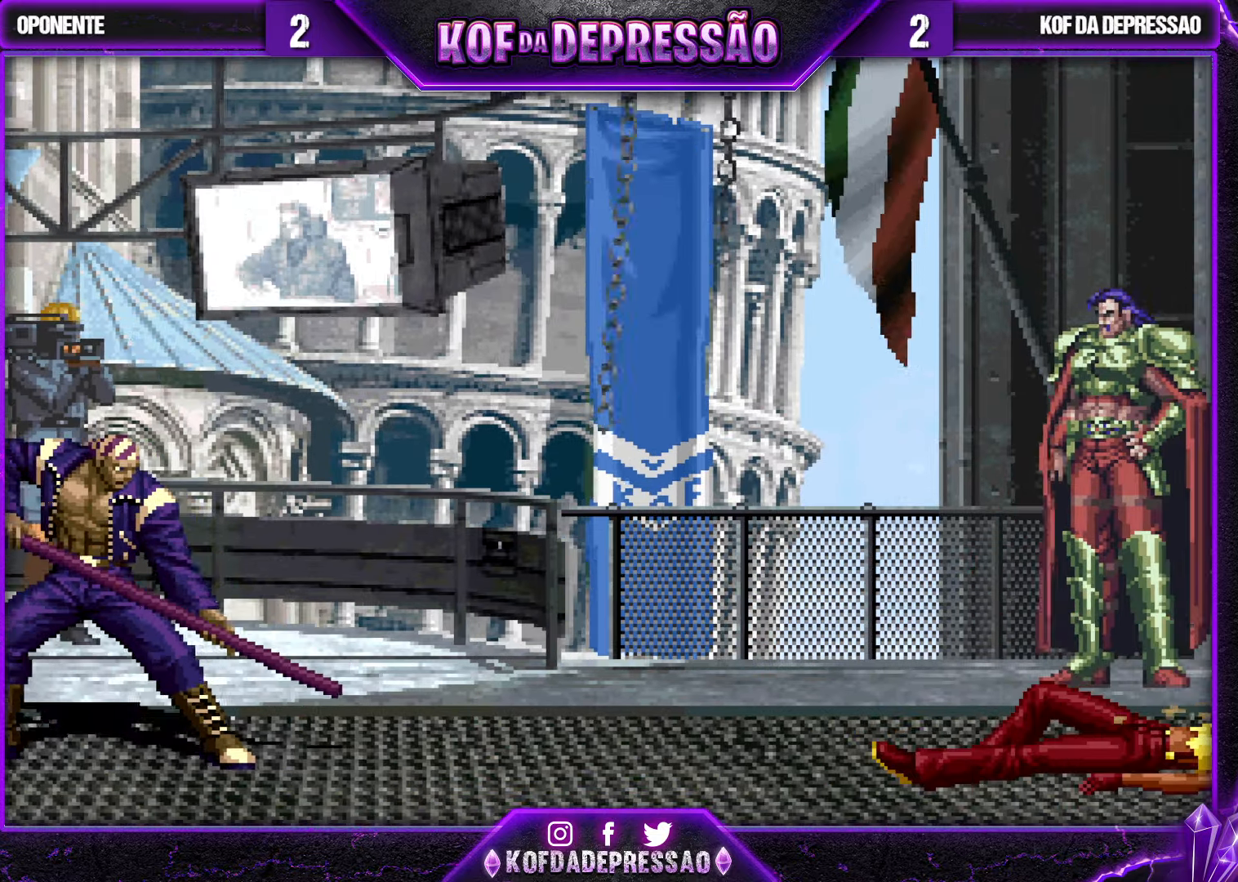
Gameplay with a controller (arcade stick); each line is a JSON object with the inputs held at the frame after it. "events" lists button and stick changes between this image and that frame as [ms after this image, input, new state], when the widget could be followed in between. Not read: L3 R3.
{"buttons": [], "left_stick": "center", "events": []}
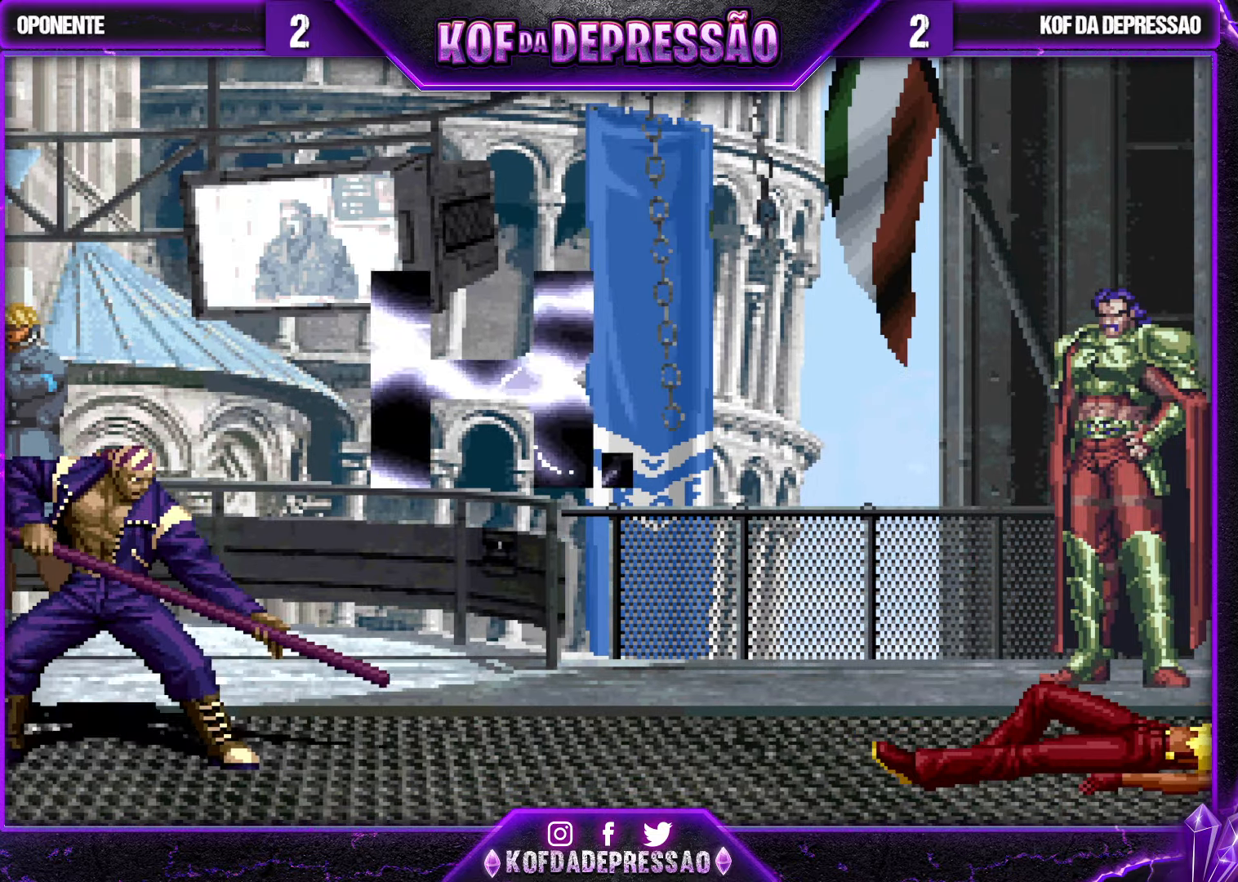
{"buttons": [], "left_stick": "center", "events": []}
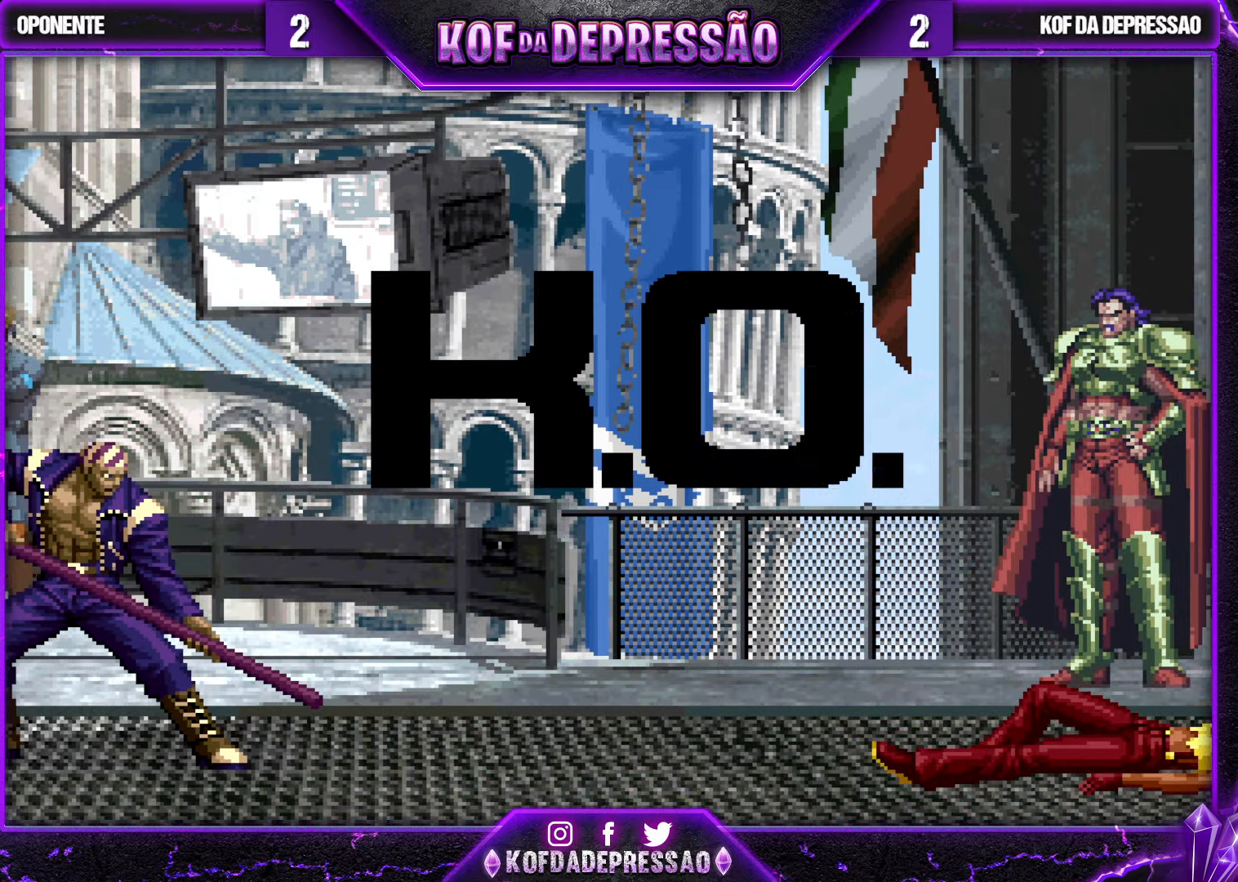
{"buttons": [], "left_stick": "center", "events": []}
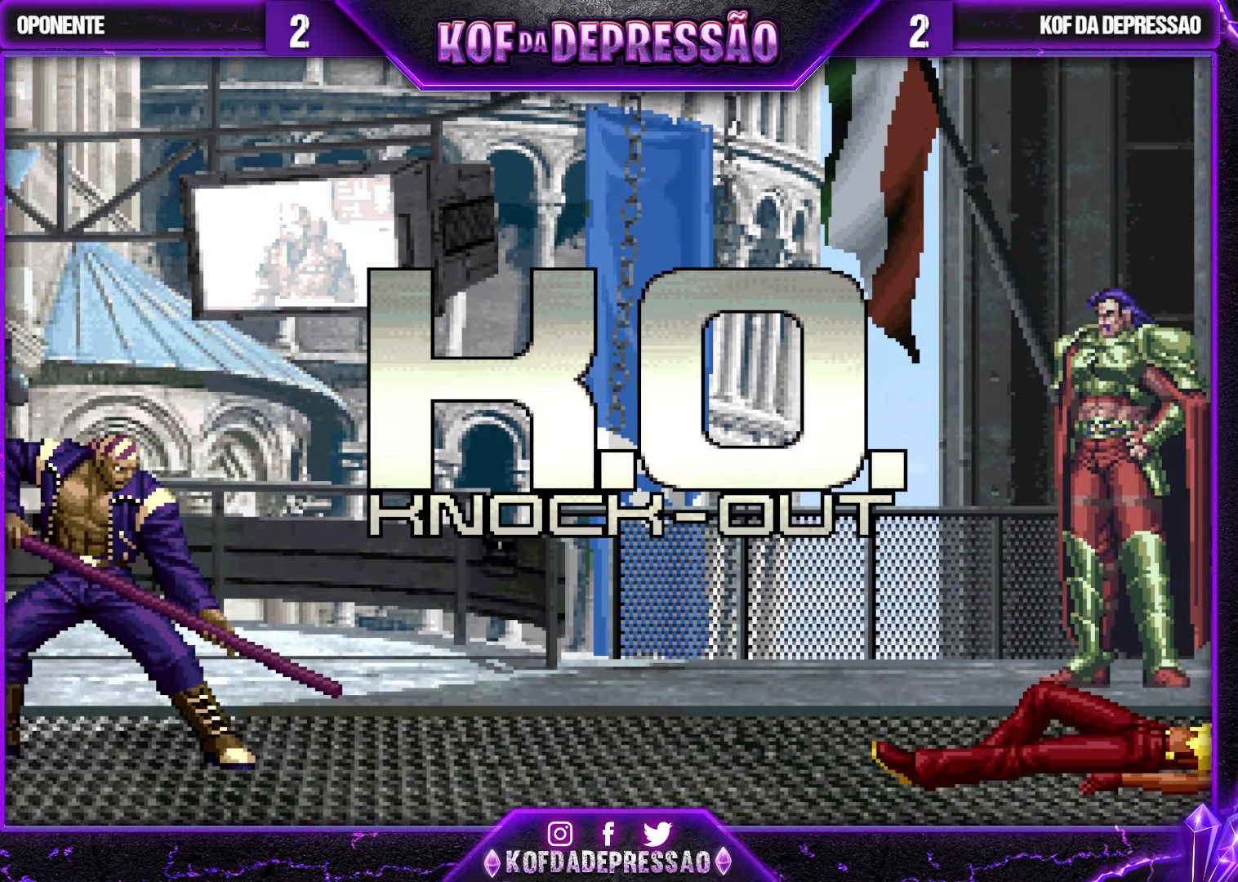
{"buttons": ["CROSS"], "left_stick": "center", "events": [[500, "CROSS", "down"]]}
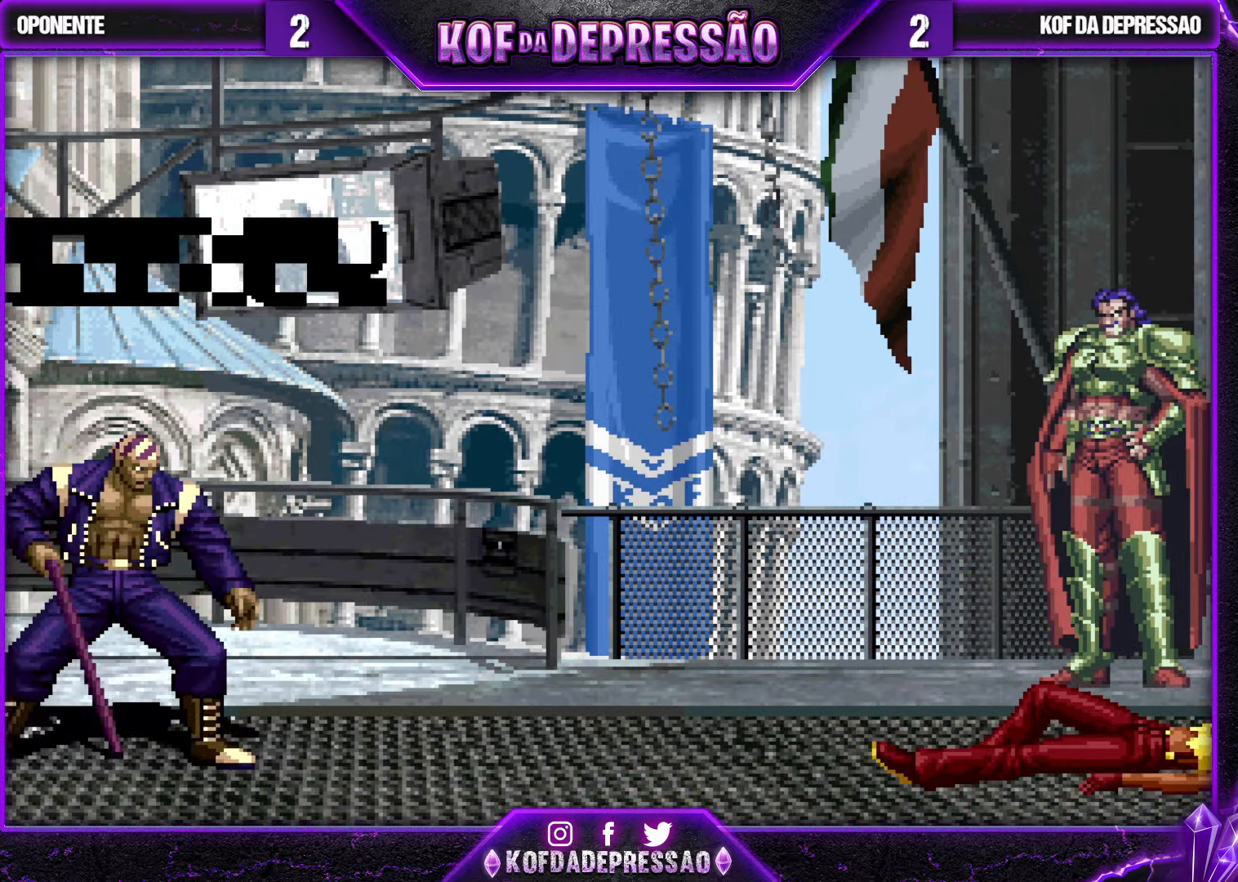
{"buttons": ["CROSS"], "left_stick": "center", "events": [[33, "CROSS", "up"], [250, "CROSS", "down"], [267, "CROSS", "up"], [500, "CROSS", "down"]]}
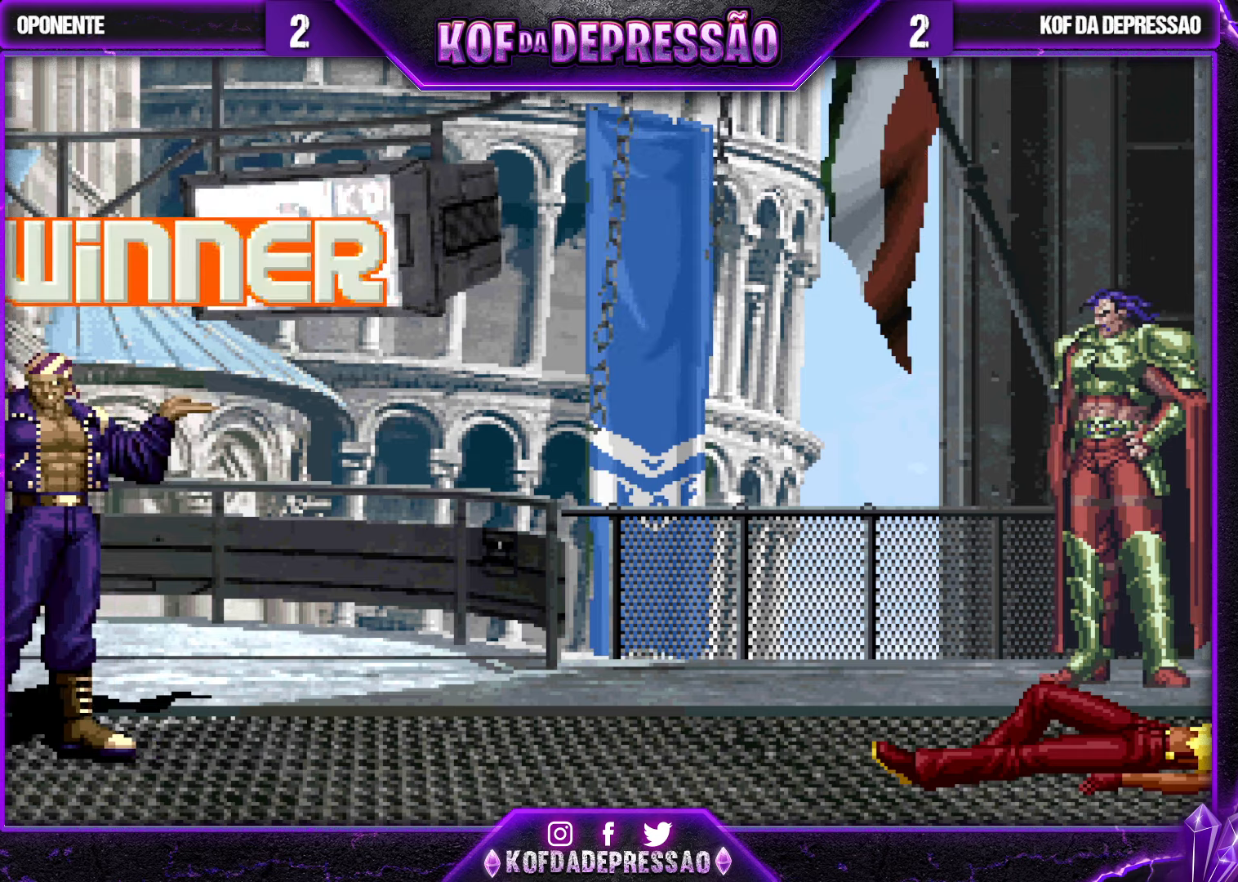
{"buttons": ["CROSS", "TRIANGLE"], "left_stick": "center", "events": [[17, "CROSS", "up"], [234, "CROSS", "down"], [250, "CROSS", "up"], [484, "CROSS", "down"], [484, "TRIANGLE", "down"]]}
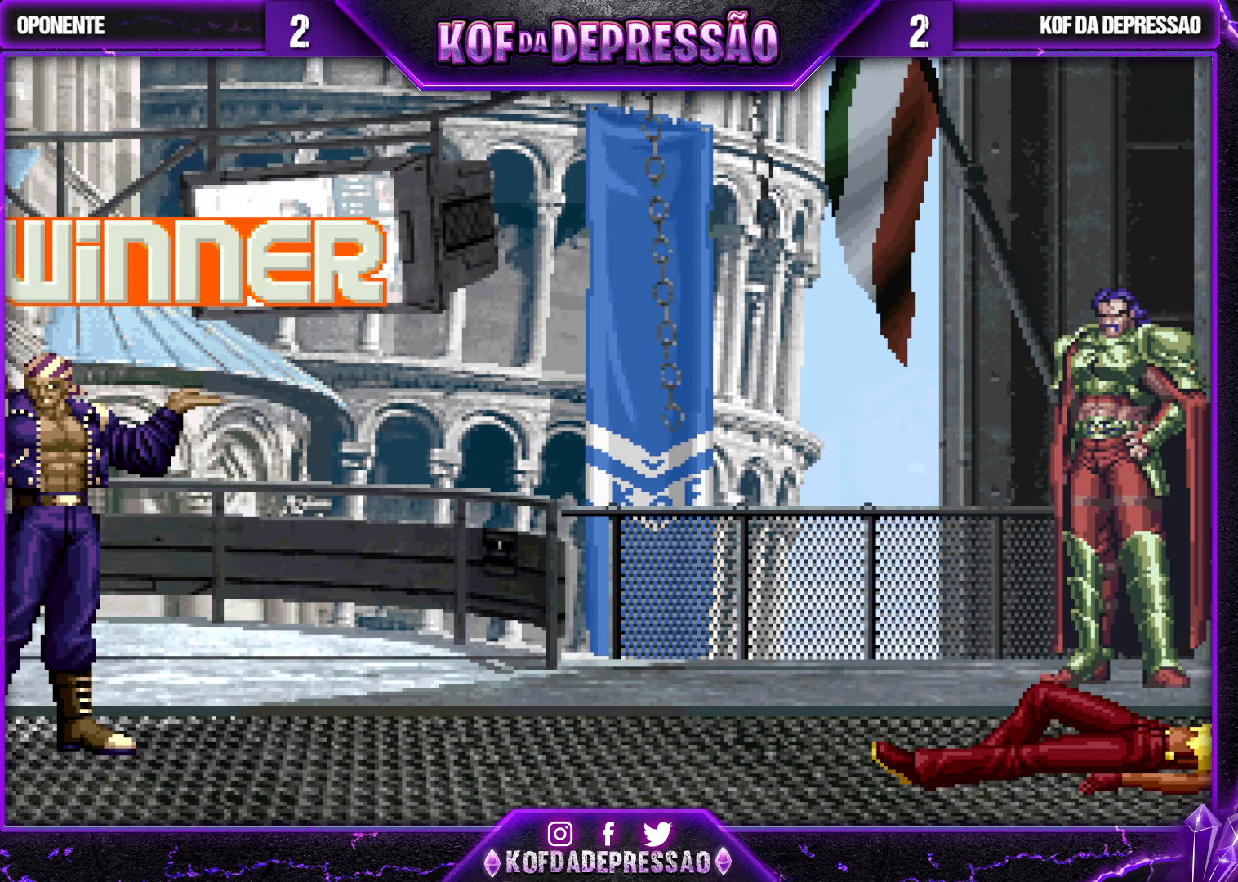
{"buttons": [], "left_stick": "center", "events": [[17, "CROSS", "up"], [17, "TRIANGLE", "up"], [200, "TRIANGLE", "down"], [217, "CIRCLE", "down"], [217, "CROSS", "down"], [217, "SQUARE", "down"], [234, "CIRCLE", "up"], [234, "SQUARE", "up"], [250, "CROSS", "up"], [250, "TRIANGLE", "up"]]}
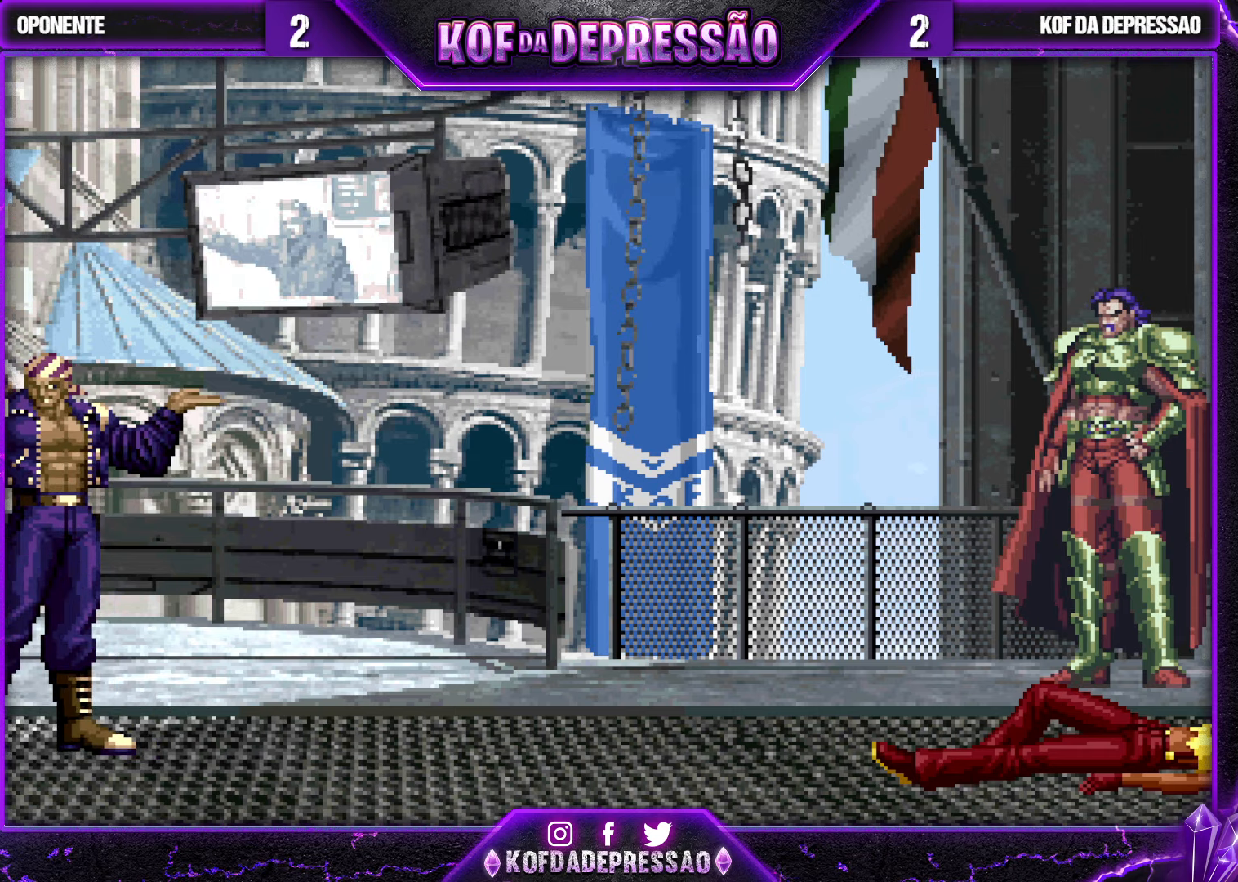
{"buttons": ["CROSS"], "left_stick": "center", "events": [[200, "CIRCLE", "down"], [200, "CROSS", "down"], [200, "TRIANGLE", "down"], [217, "CIRCLE", "up"], [234, "CROSS", "up"], [250, "TRIANGLE", "up"], [434, "CROSS", "down"], [450, "TRIANGLE", "down"], [467, "R1", "down"], [467, "TRIANGLE", "up"], [484, "R1", "up"]]}
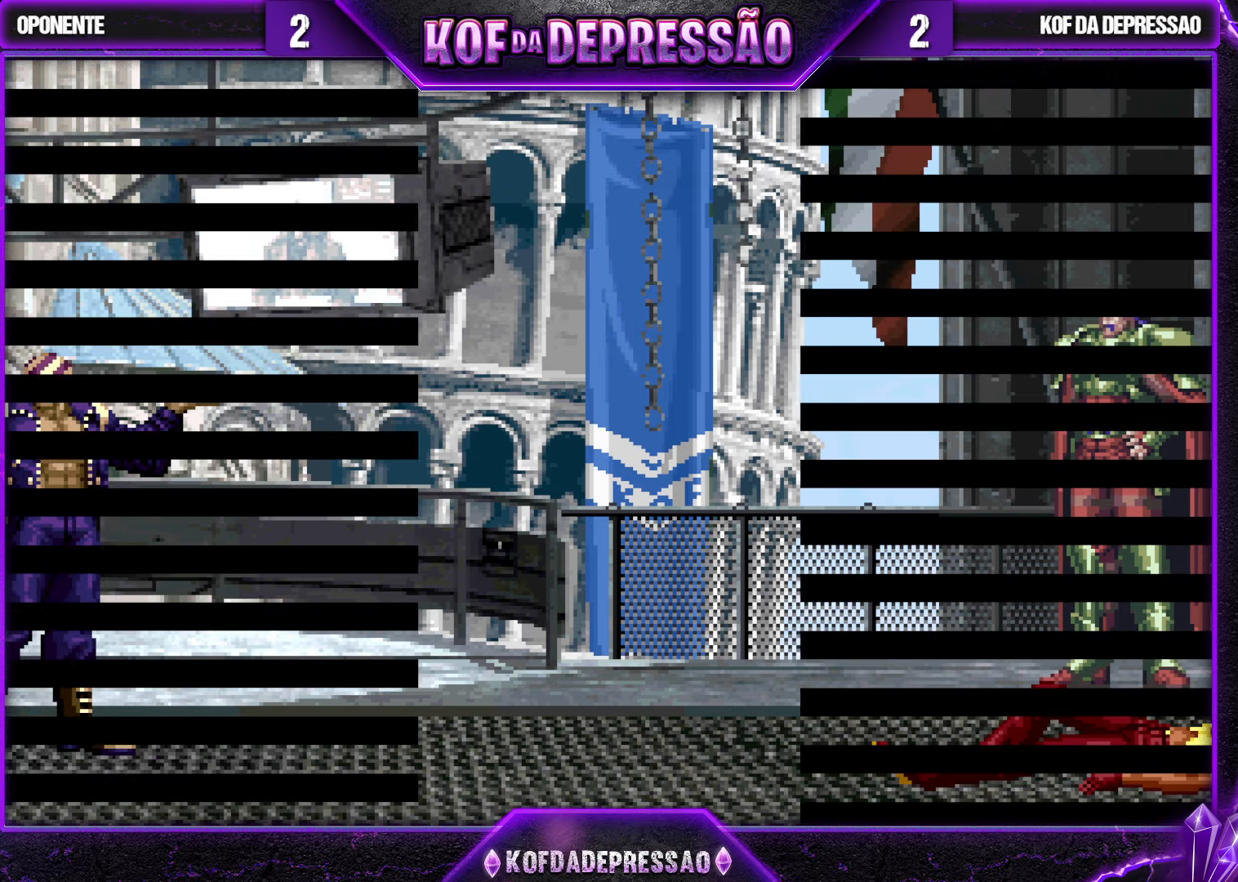
{"buttons": [], "left_stick": "center", "events": [[84, "CROSS", "up"], [217, "TRIANGLE", "down"], [250, "SQUARE", "down"], [267, "SQUARE", "up"], [267, "TRIANGLE", "up"], [300, "CROSS", "down"], [334, "TRIANGLE", "down"], [350, "SQUARE", "down"], [434, "CROSS", "up"], [434, "SQUARE", "up"], [450, "TRIANGLE", "up"]]}
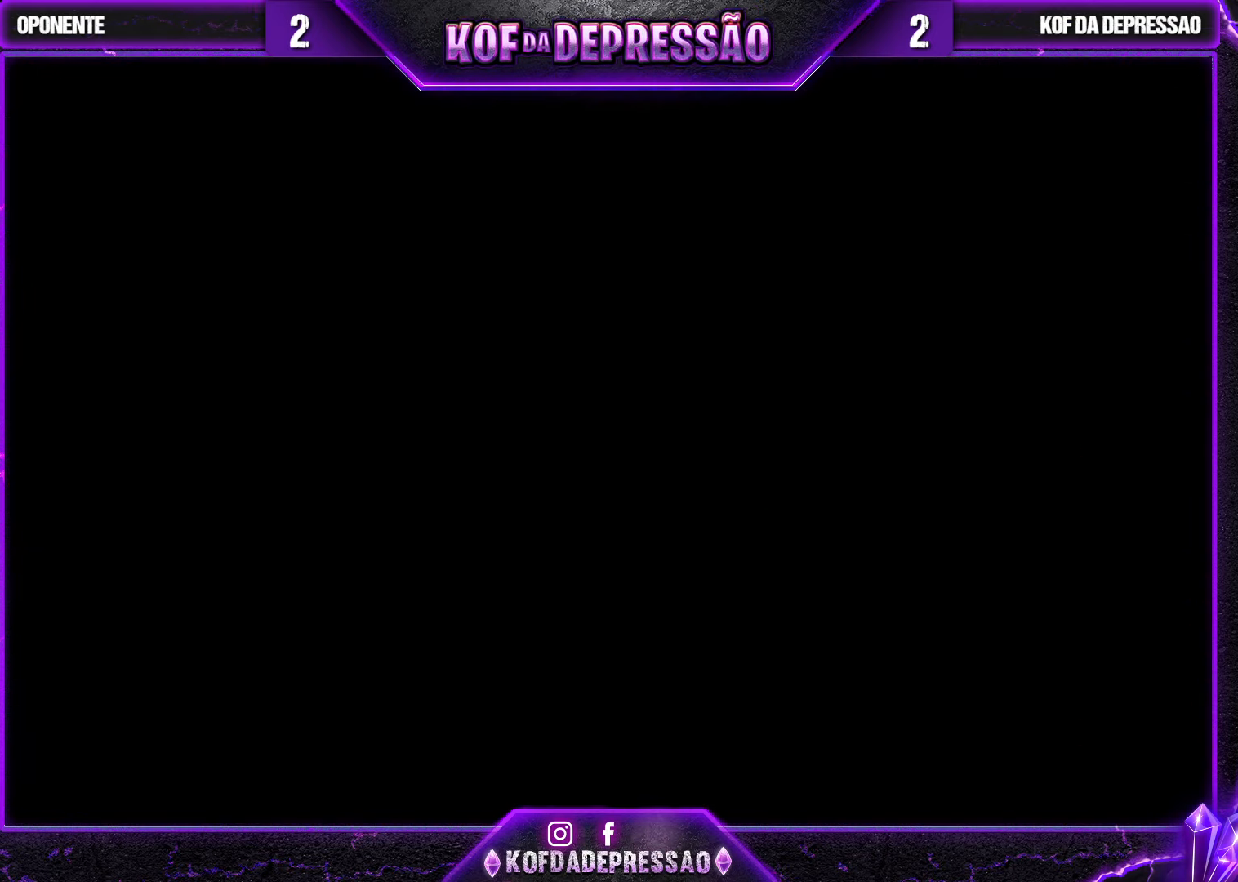
{"buttons": [], "left_stick": "center", "events": [[217, "CIRCLE", "down"], [217, "SQUARE", "down"], [250, "CIRCLE", "up"], [250, "SQUARE", "up"], [434, "SQUARE", "down"], [500, "SQUARE", "up"]]}
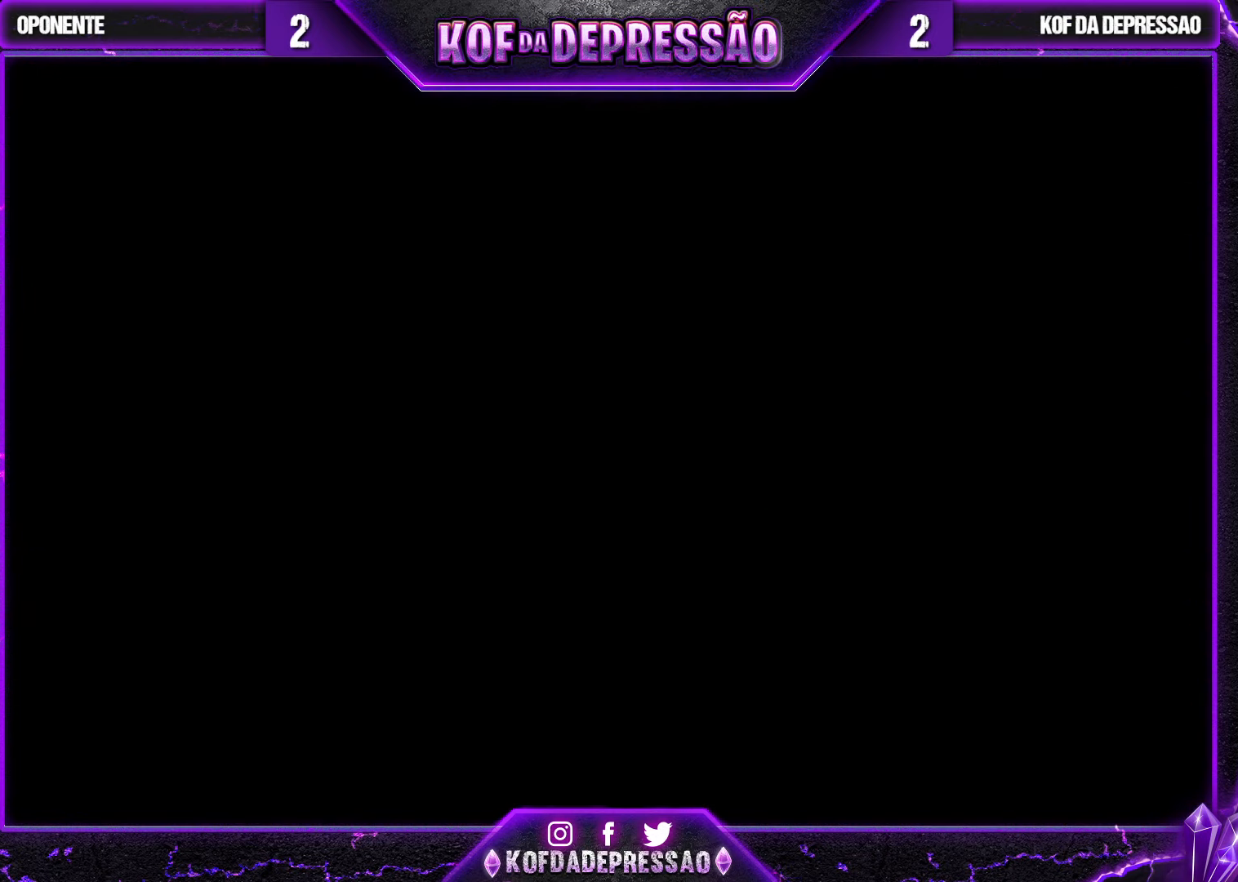
{"buttons": [], "left_stick": "center", "events": [[167, "SQUARE", "down"], [250, "SQUARE", "up"]]}
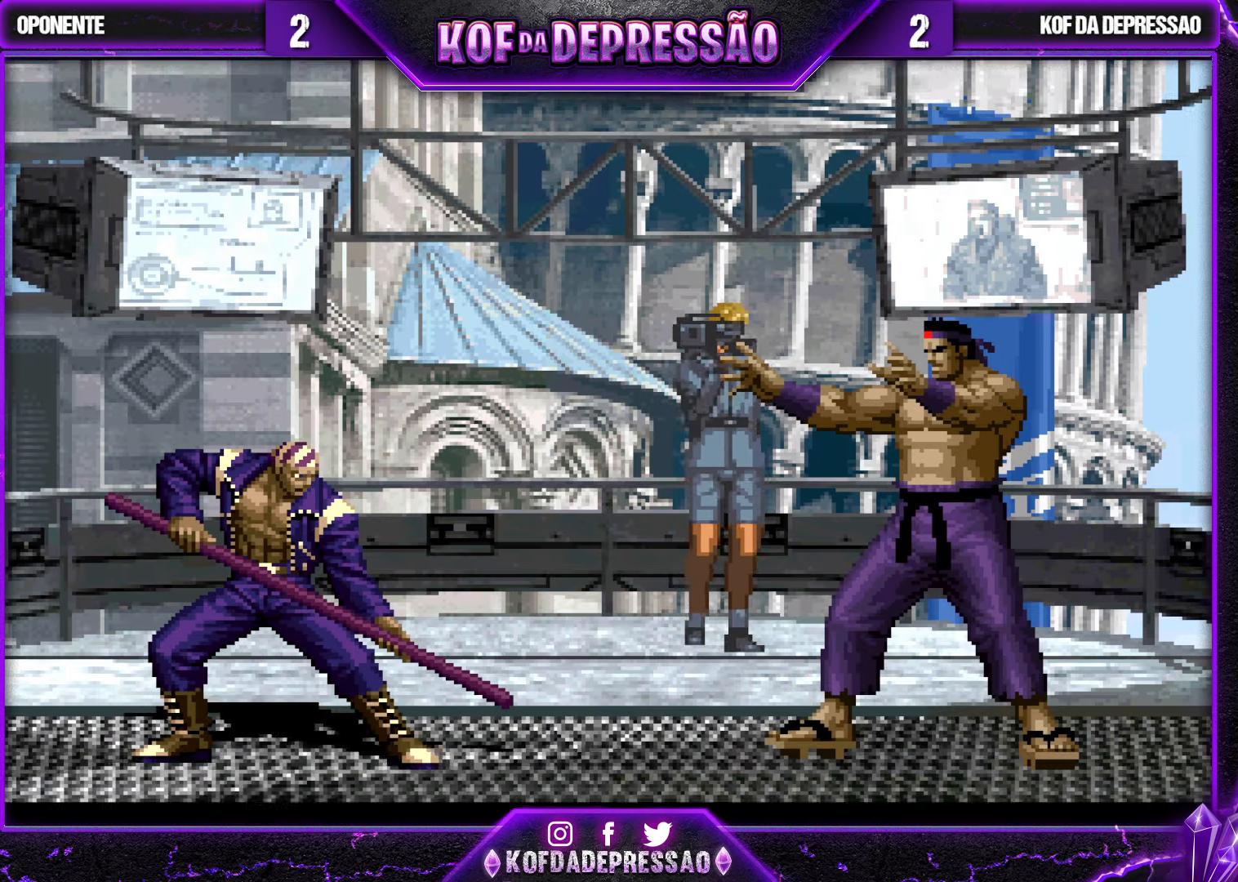
{"buttons": [], "left_stick": "center", "events": [[250, "CIRCLE", "down"], [250, "CROSS", "down"], [250, "SQUARE", "down"], [267, "SQUARE", "up"], [300, "CIRCLE", "up"], [300, "CROSS", "up"]]}
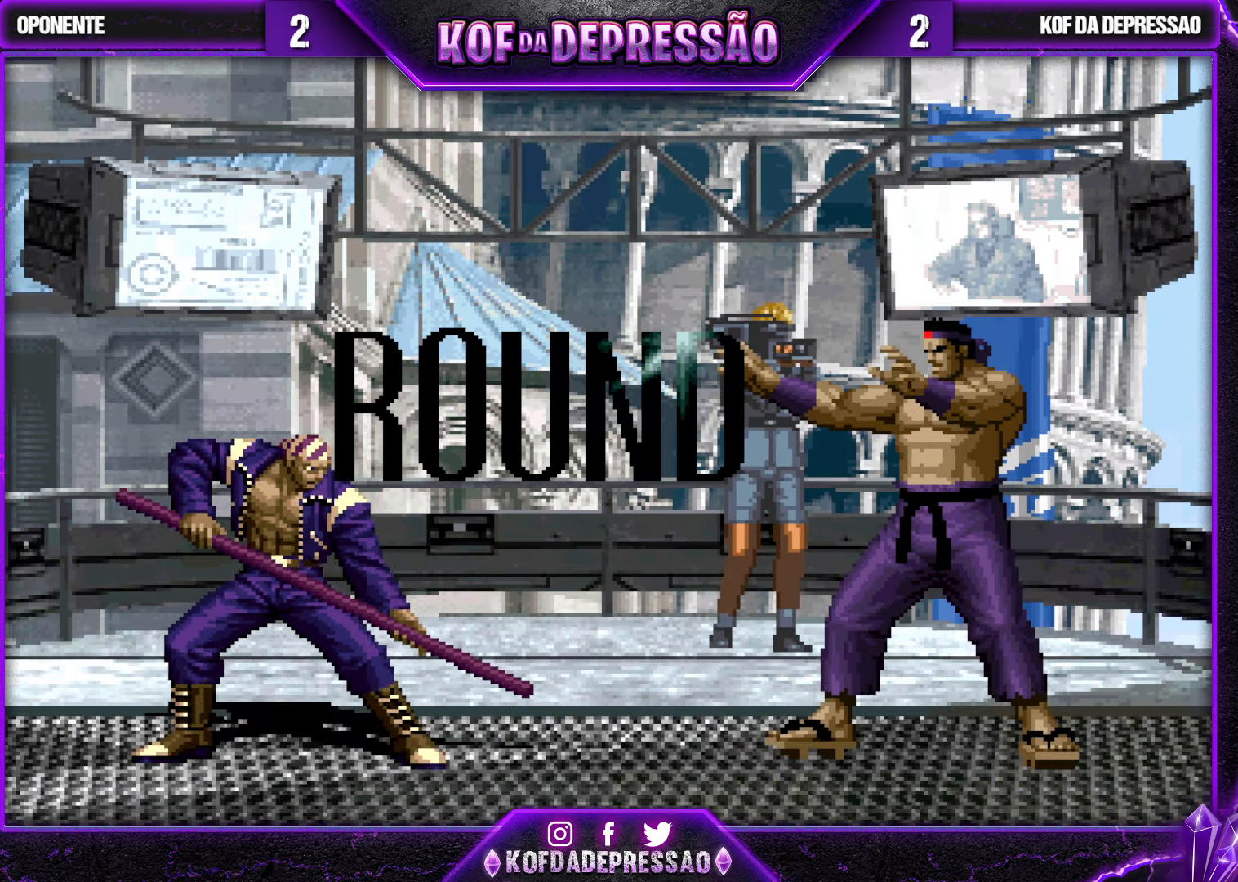
{"buttons": [], "left_stick": "center", "events": []}
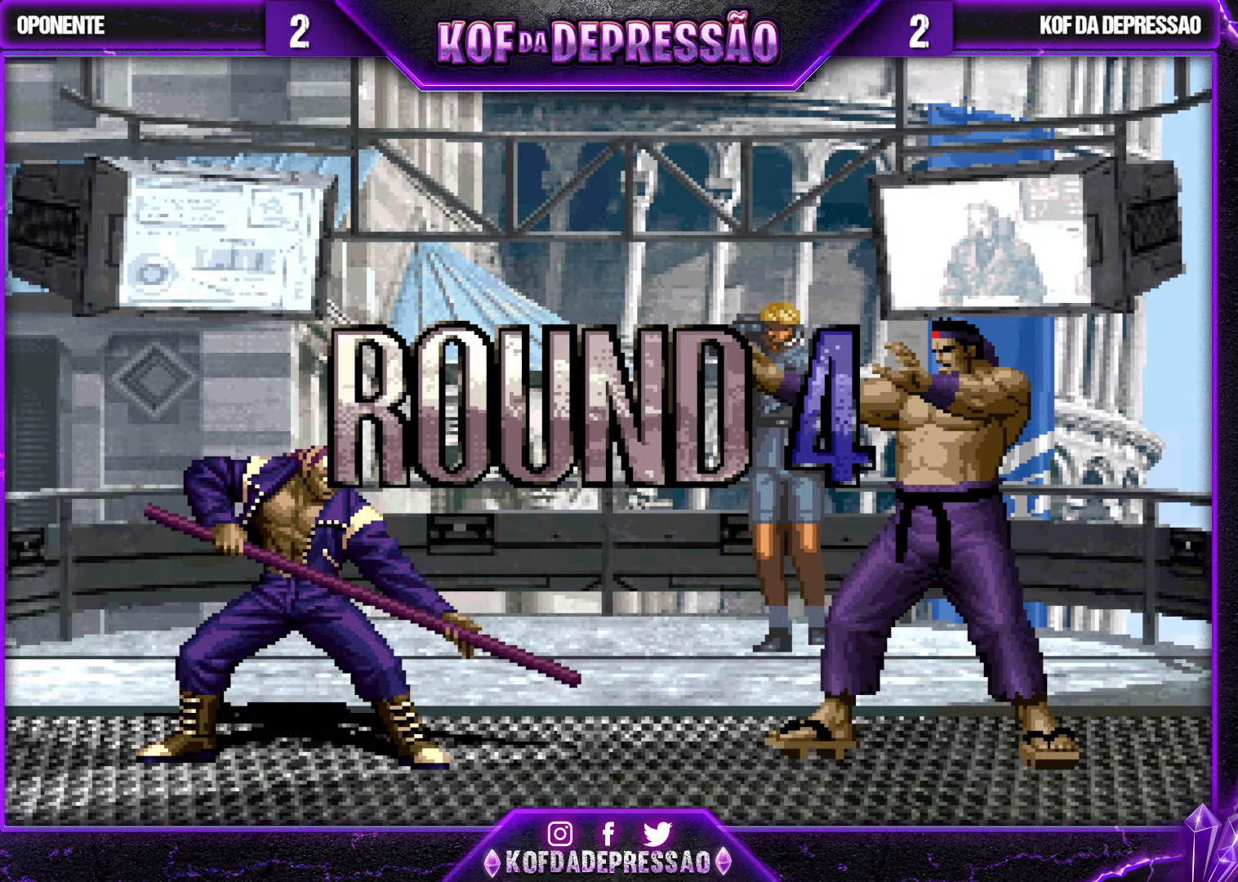
{"buttons": ["CROSS", "SQUARE", "TRIANGLE", "R1"], "left_stick": "center", "events": [[17, "CIRCLE", "down"], [17, "L2", "down"], [17, "R1", "down"], [17, "R2", "down"], [17, "TRIANGLE", "down"], [34, "CROSS", "down"], [34, "L2", "up"], [34, "R2", "up"], [34, "SQUARE", "down"], [67, "CIRCLE", "up"], [67, "CROSS", "up"], [67, "R1", "up"], [67, "SQUARE", "up"], [67, "TRIANGLE", "up"], [150, "CROSS", "down"], [150, "R1", "down"], [150, "SQUARE", "down"], [150, "TRIANGLE", "down"], [200, "CROSS", "up"], [200, "R1", "up"], [200, "SQUARE", "up"], [234, "TRIANGLE", "up"], [267, "CROSS", "down"], [267, "R1", "down"], [267, "SQUARE", "down"], [267, "TRIANGLE", "down"], [334, "CROSS", "up"], [334, "SQUARE", "up"], [350, "SQUARE", "down"], [367, "CROSS", "down"]]}
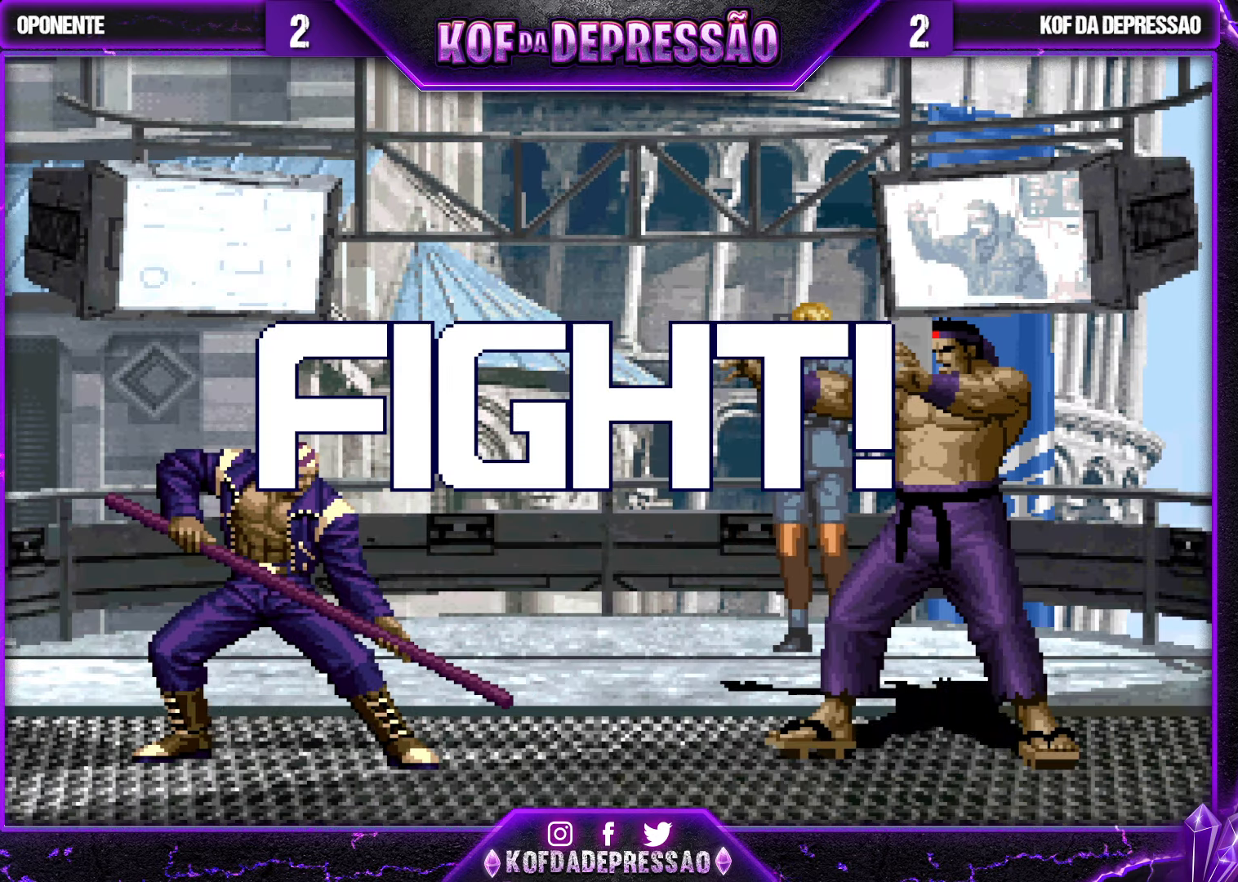
{"buttons": [], "left_stick": "right", "events": [[184, "CROSS", "up"], [184, "TRIANGLE", "up"], [217, "SQUARE", "up"], [234, "R1", "up"], [400, "left_stick", "right"]]}
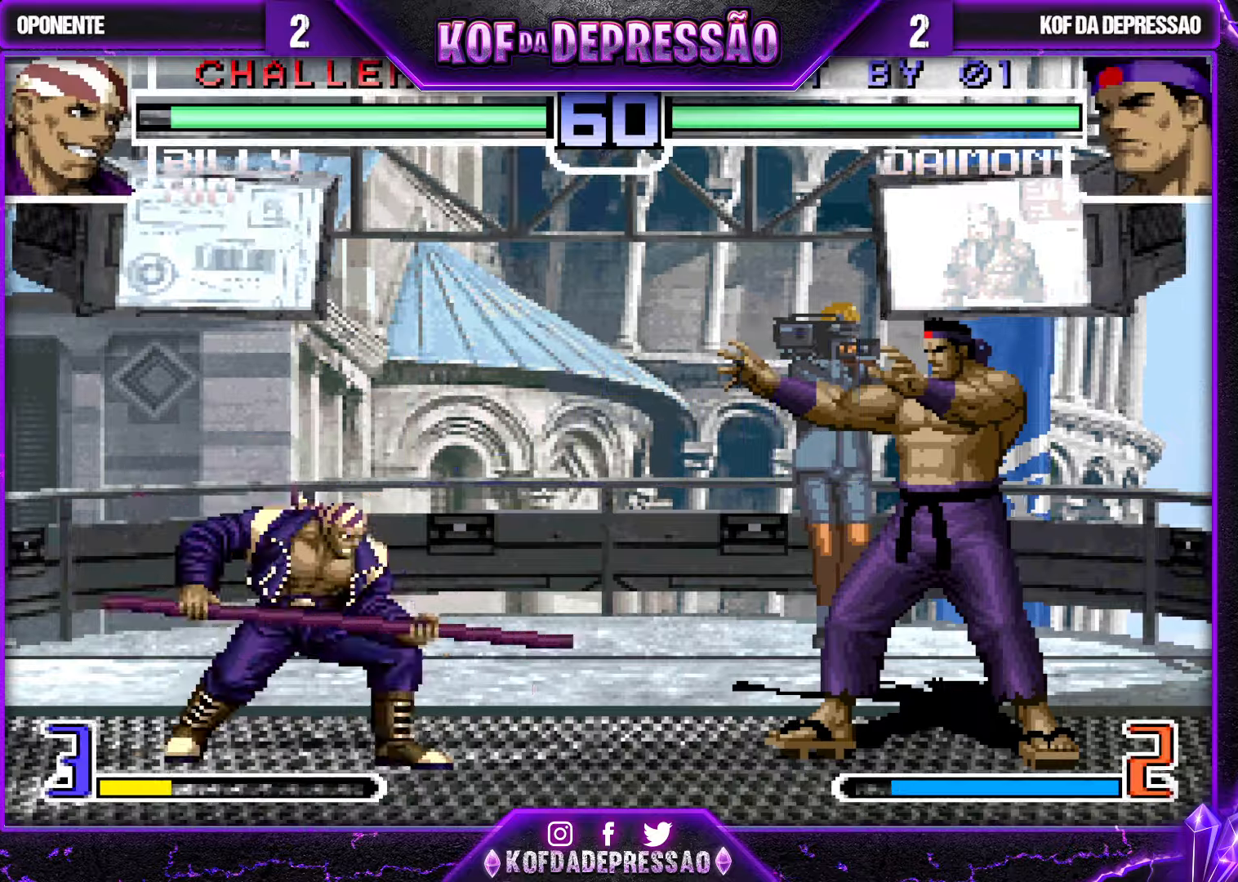
{"buttons": [], "left_stick": "down", "events": [[183, "left_stick", "left"], [350, "left_stick", "down"]]}
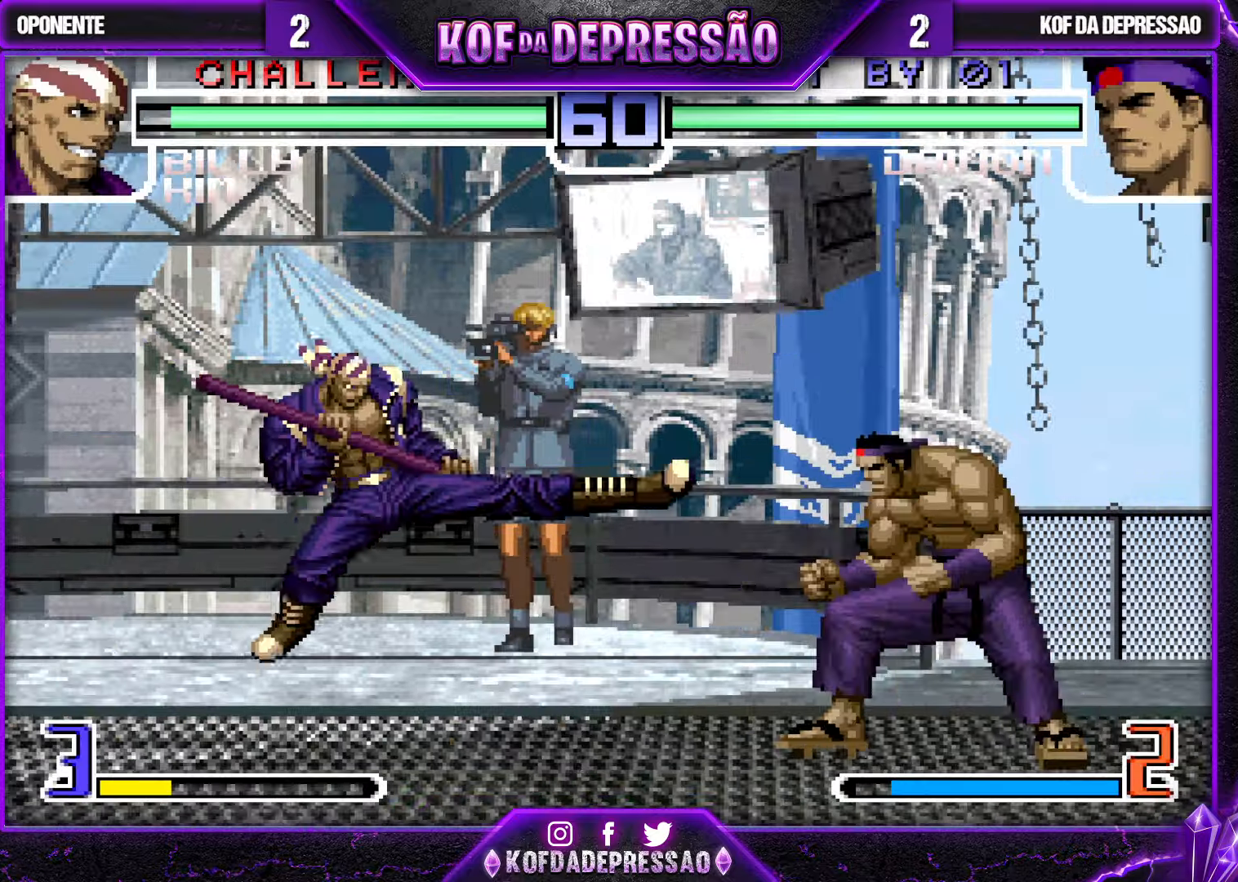
{"buttons": [], "left_stick": "down-right", "events": [[50, "left_stick", "up-left"], [116, "left_stick", "center"], [333, "CROSS", "down"], [366, "left_stick", "down-right"], [416, "CROSS", "up"]]}
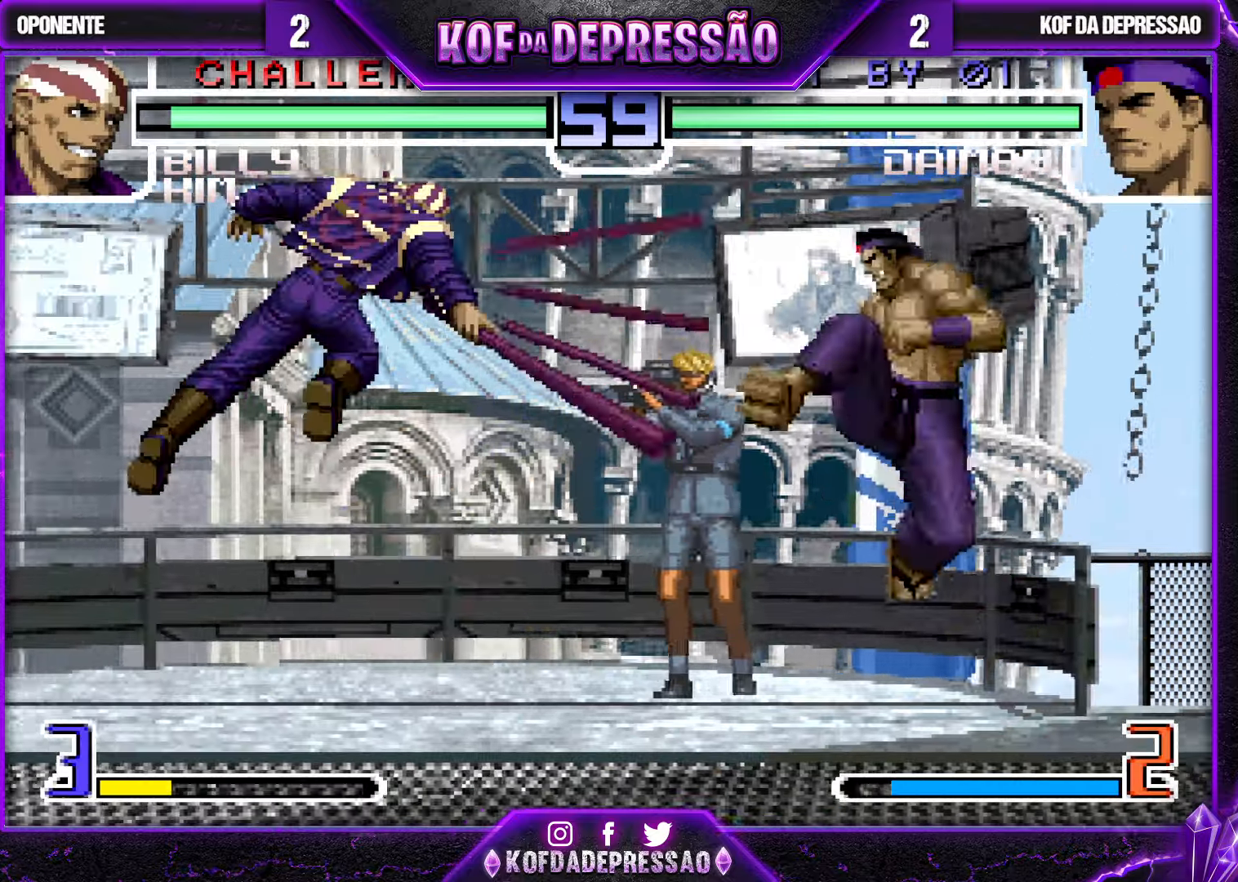
{"buttons": [], "left_stick": "down-right", "events": [[33, "left_stick", "center"], [150, "left_stick", "left"], [250, "left_stick", "center"], [416, "CROSS", "down"], [416, "R1", "down"], [483, "CROSS", "up"], [483, "R1", "up"], [483, "left_stick", "down-right"]]}
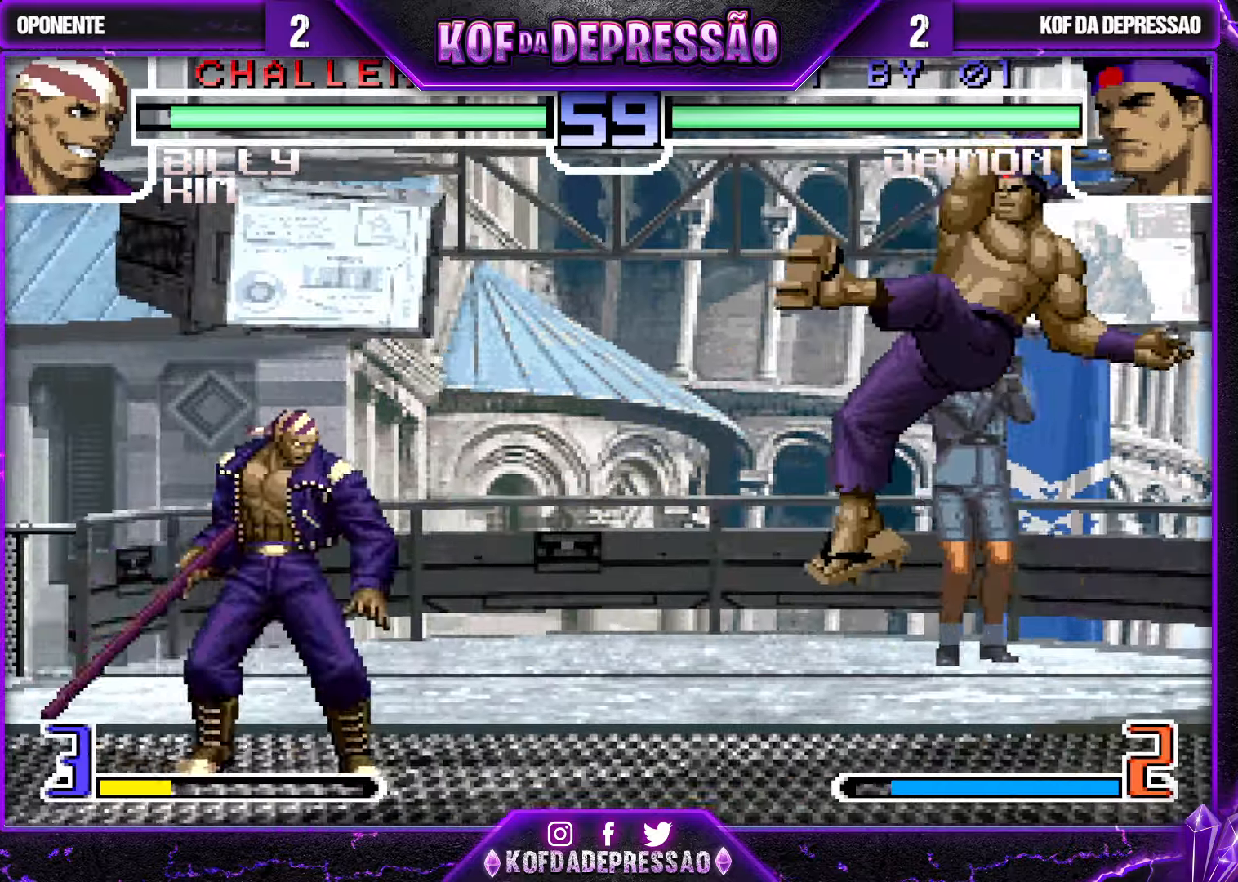
{"buttons": [], "left_stick": "left", "events": [[483, "left_stick", "left"]]}
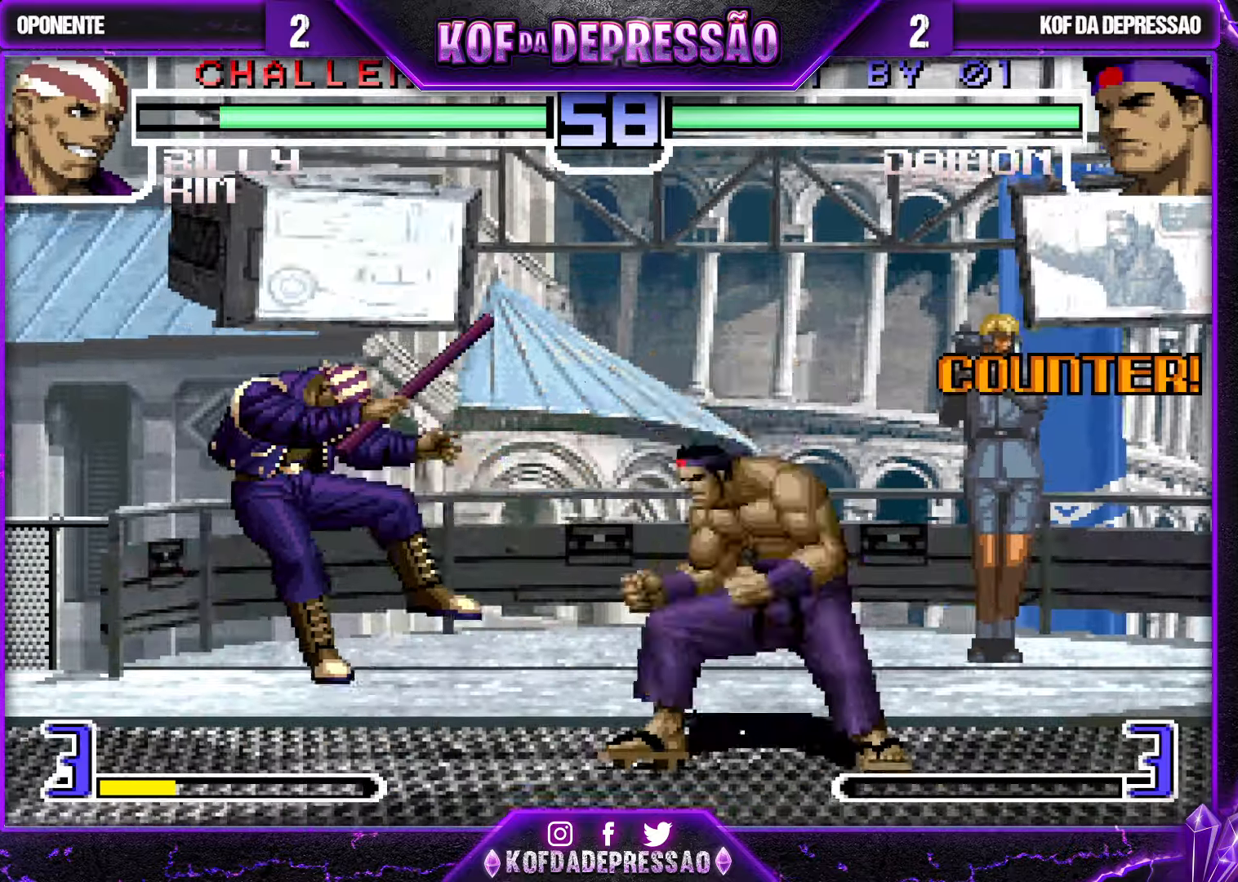
{"buttons": [], "left_stick": "left", "events": []}
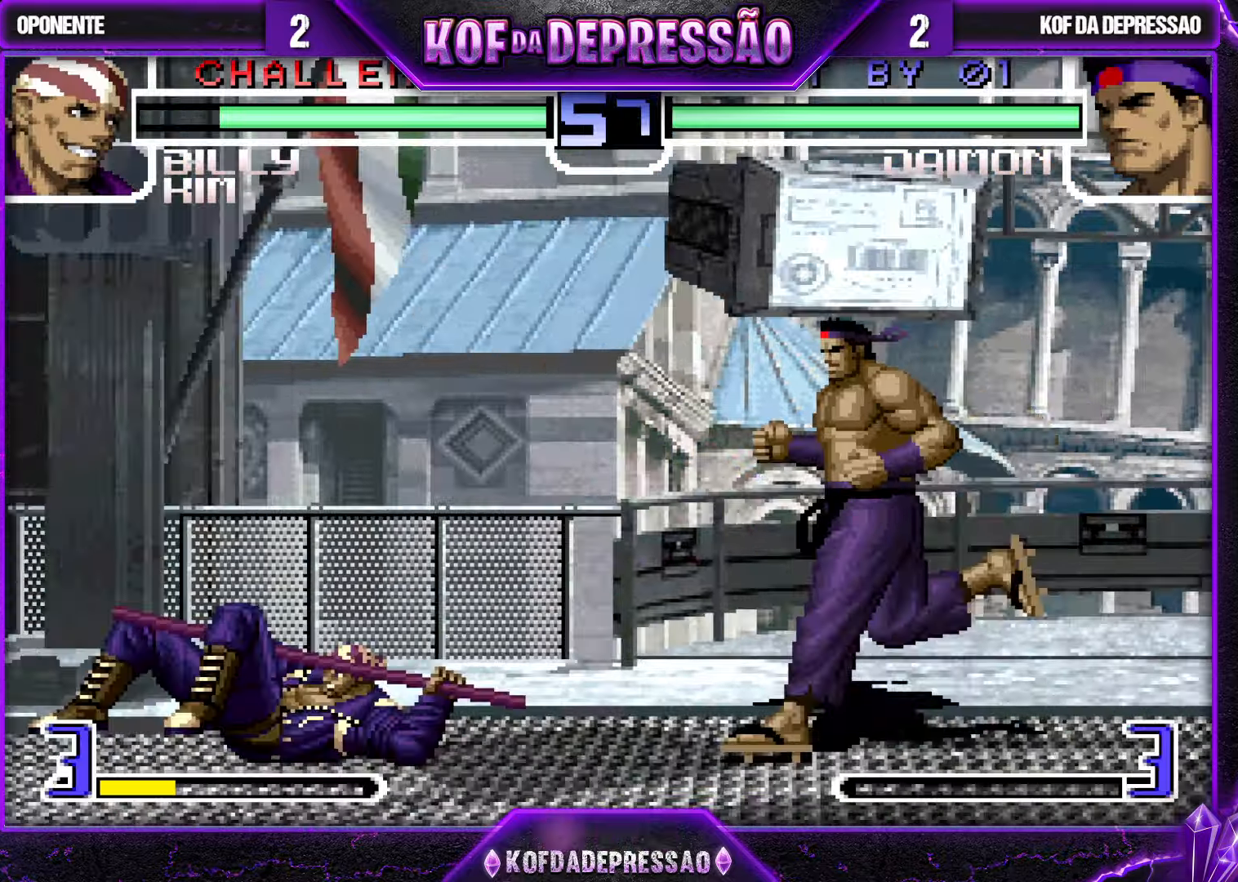
{"buttons": [], "left_stick": "down-right", "events": [[233, "CROSS", "down"], [316, "CROSS", "up"], [400, "left_stick", "down-right"]]}
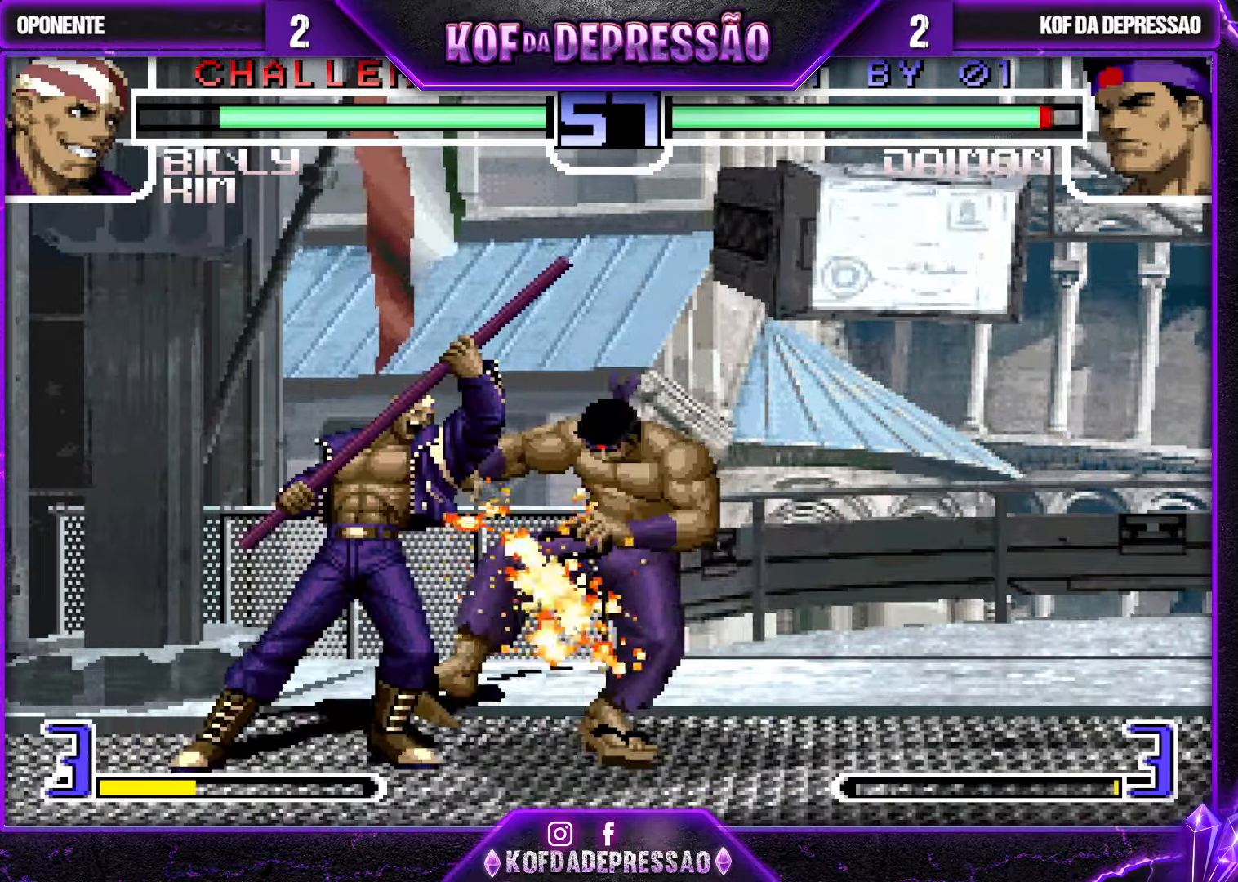
{"buttons": [], "left_stick": "down-right", "events": []}
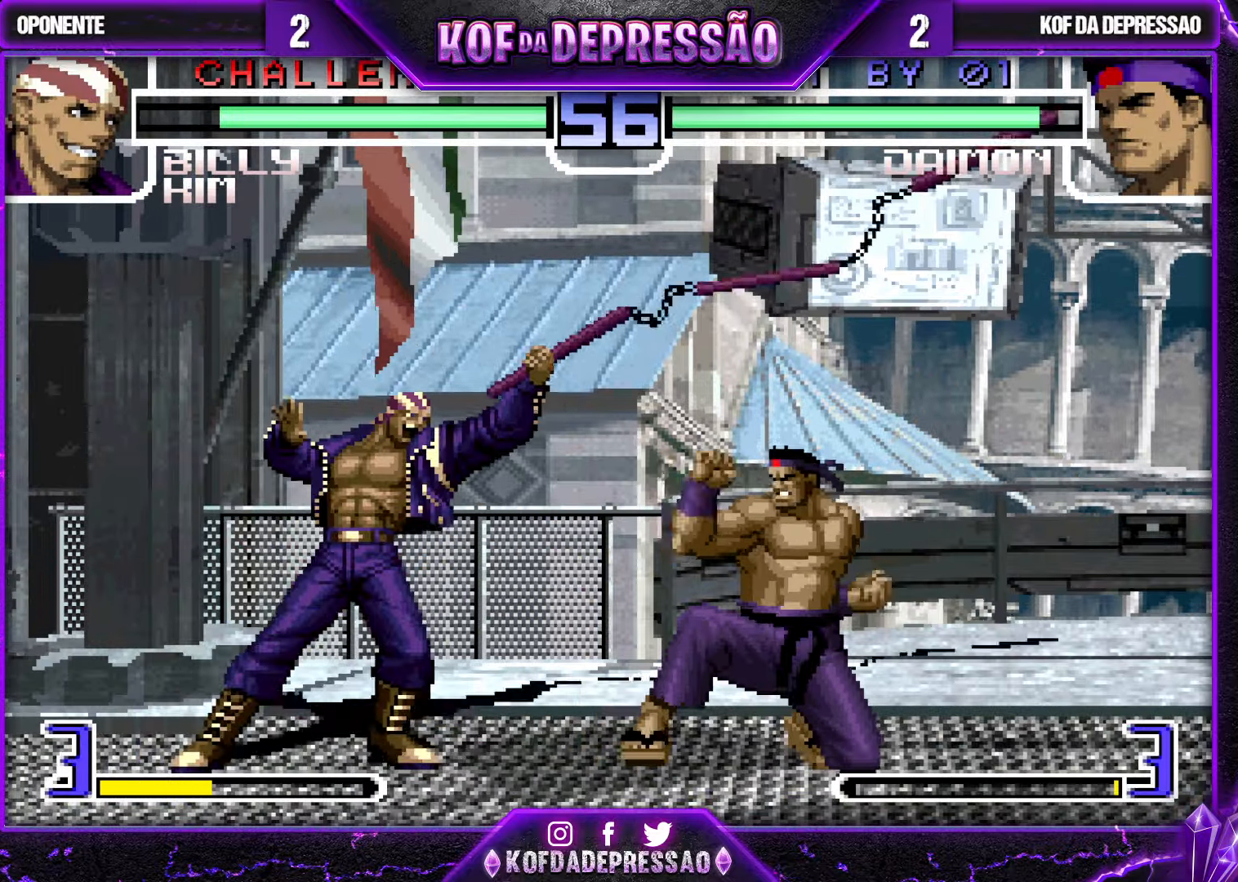
{"buttons": [], "left_stick": "down-right", "events": [[216, "left_stick", "up-left"], [300, "left_stick", "center"], [383, "CROSS", "down"], [383, "R1", "down"], [433, "CROSS", "up"], [433, "R1", "up"], [466, "left_stick", "down-right"]]}
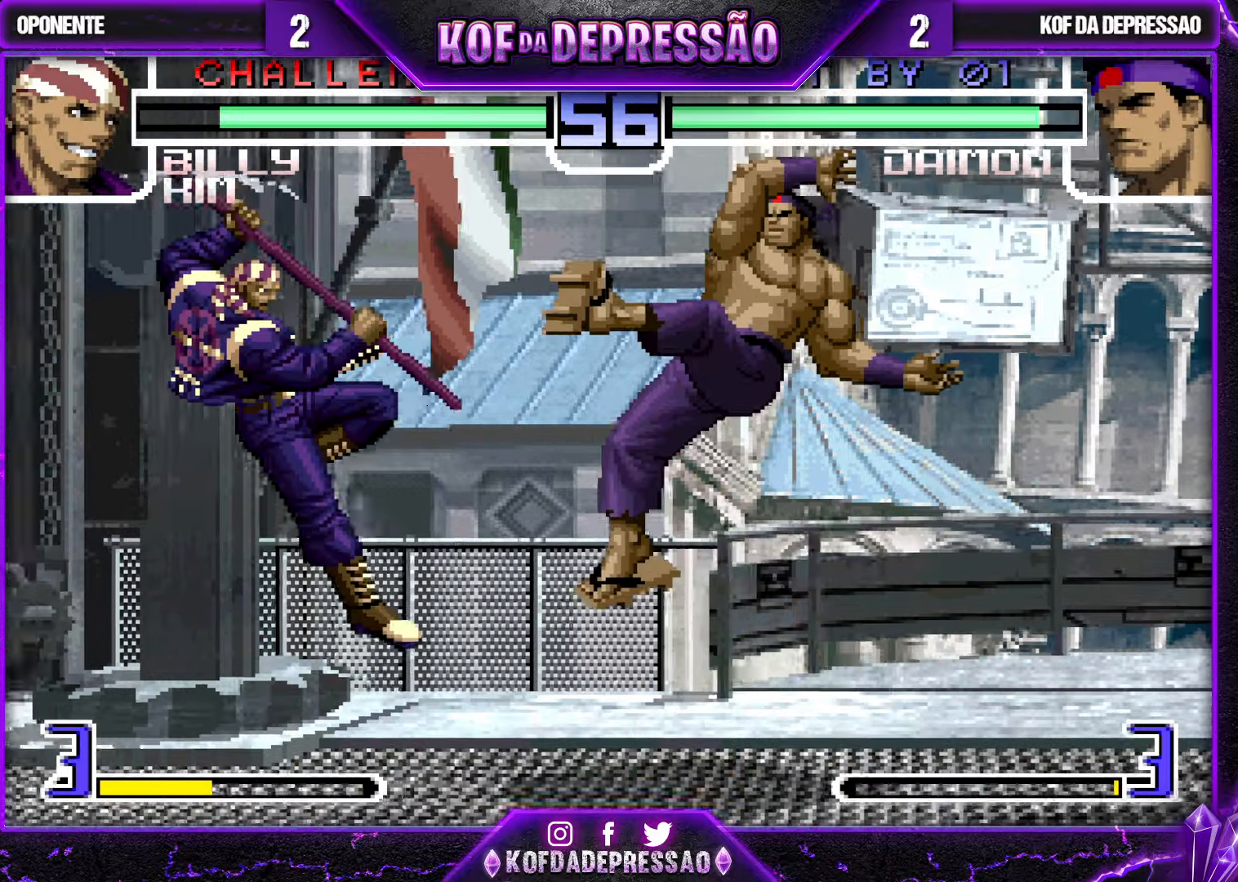
{"buttons": [], "left_stick": "up-left", "events": [[466, "left_stick", "up-left"]]}
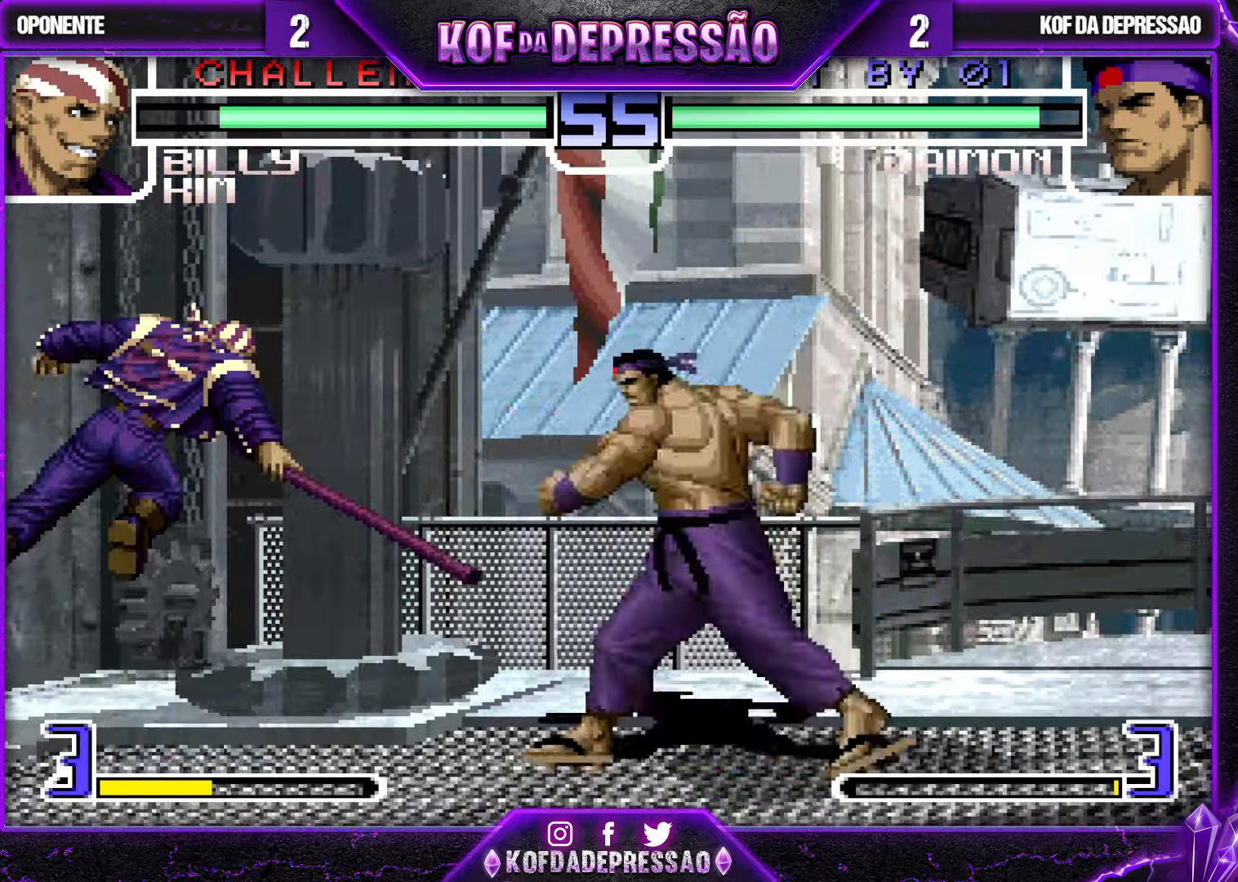
{"buttons": [], "left_stick": "down-right", "events": [[50, "left_stick", "center"], [133, "CROSS", "down"], [133, "R1", "down"], [183, "CROSS", "up"], [183, "R1", "up"], [216, "left_stick", "down-right"]]}
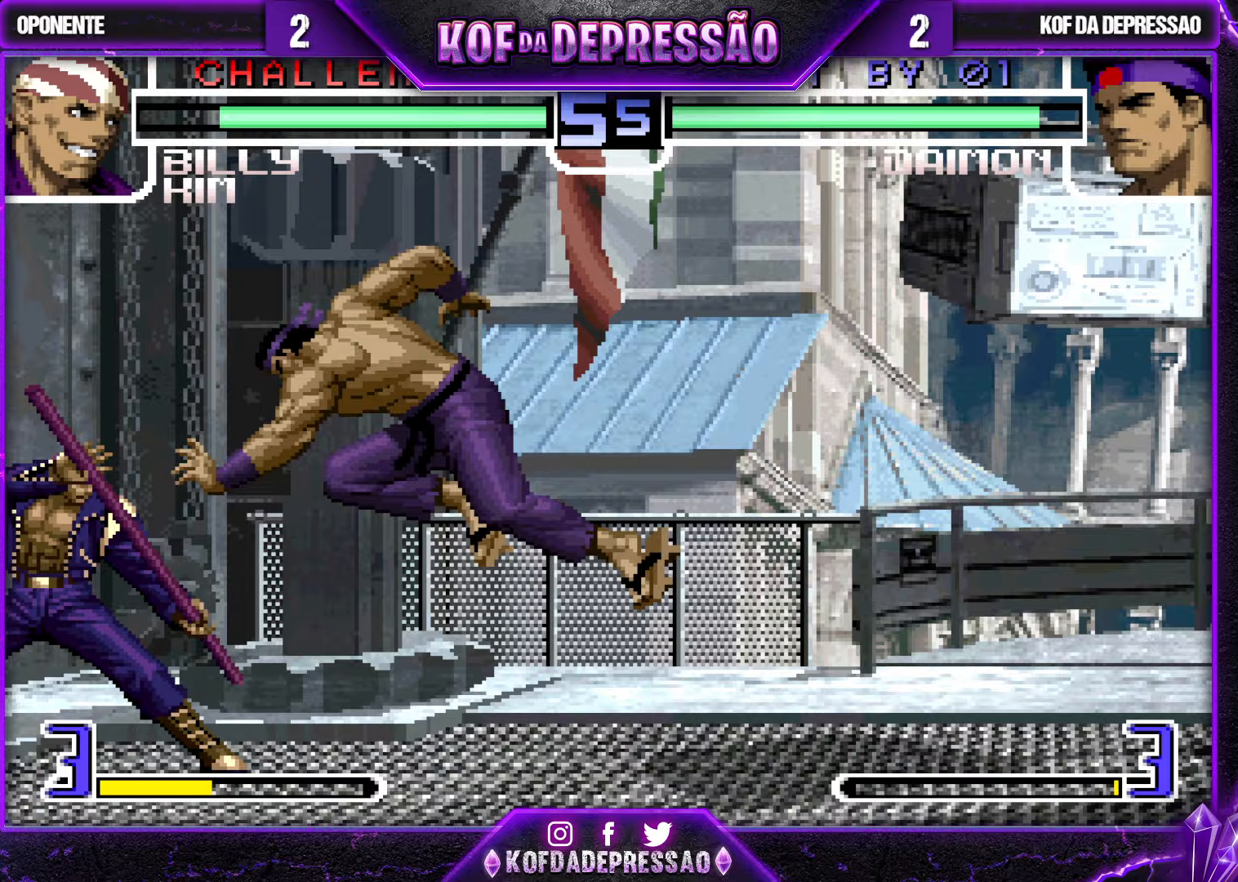
{"buttons": [], "left_stick": "down-right", "events": [[250, "CROSS", "down"], [333, "CROSS", "up"]]}
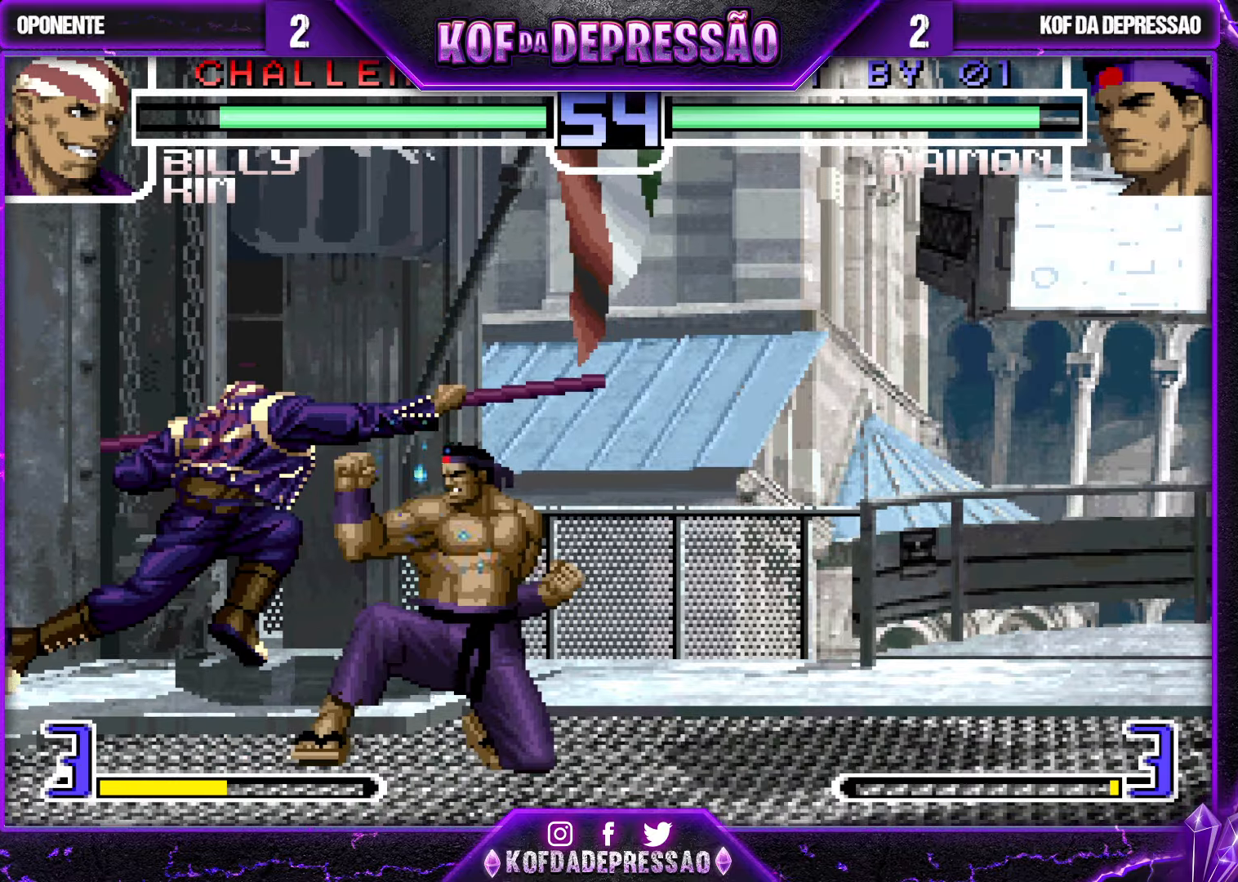
{"buttons": [], "left_stick": "down-right", "events": [[300, "CROSS", "down"], [300, "R1", "down"], [383, "CROSS", "up"], [383, "R1", "up"]]}
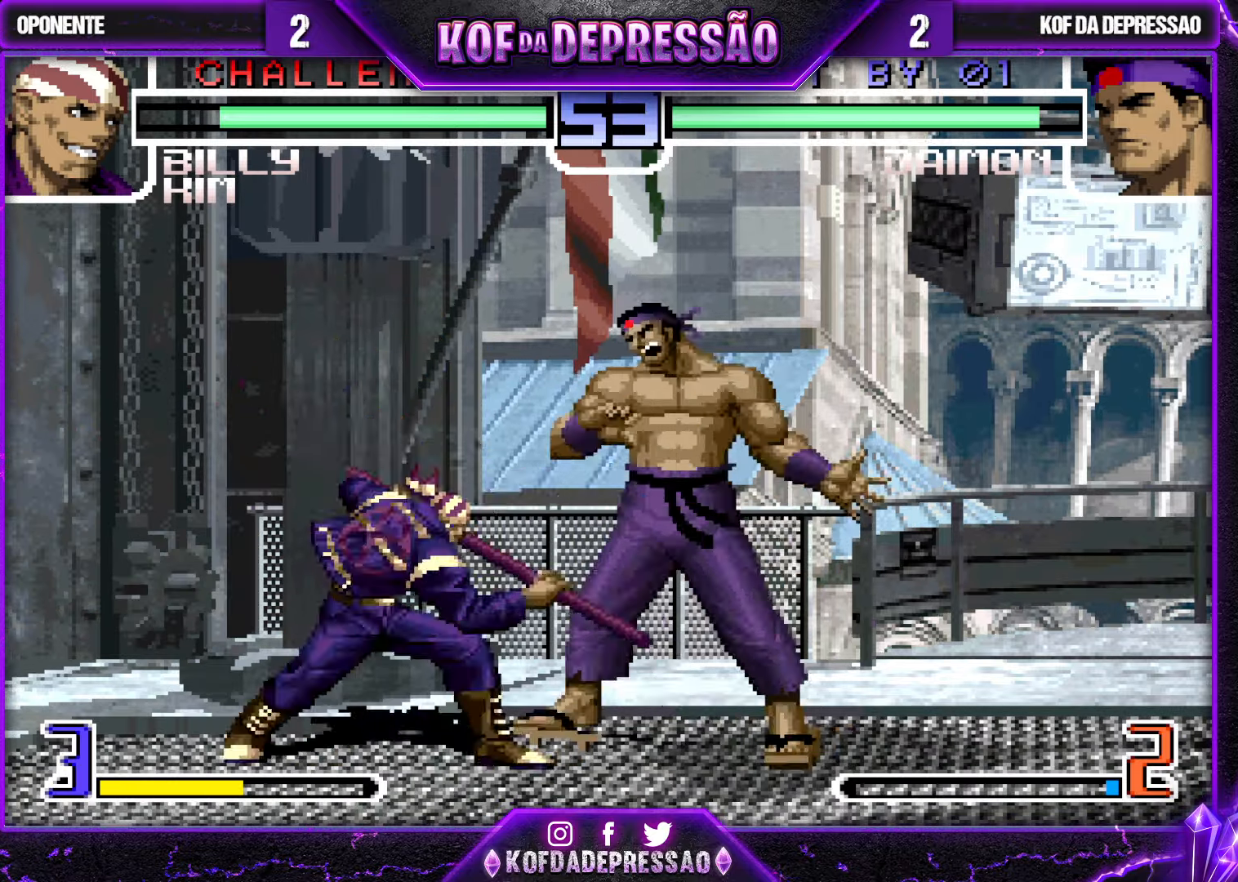
{"buttons": [], "left_stick": "down-right", "events": []}
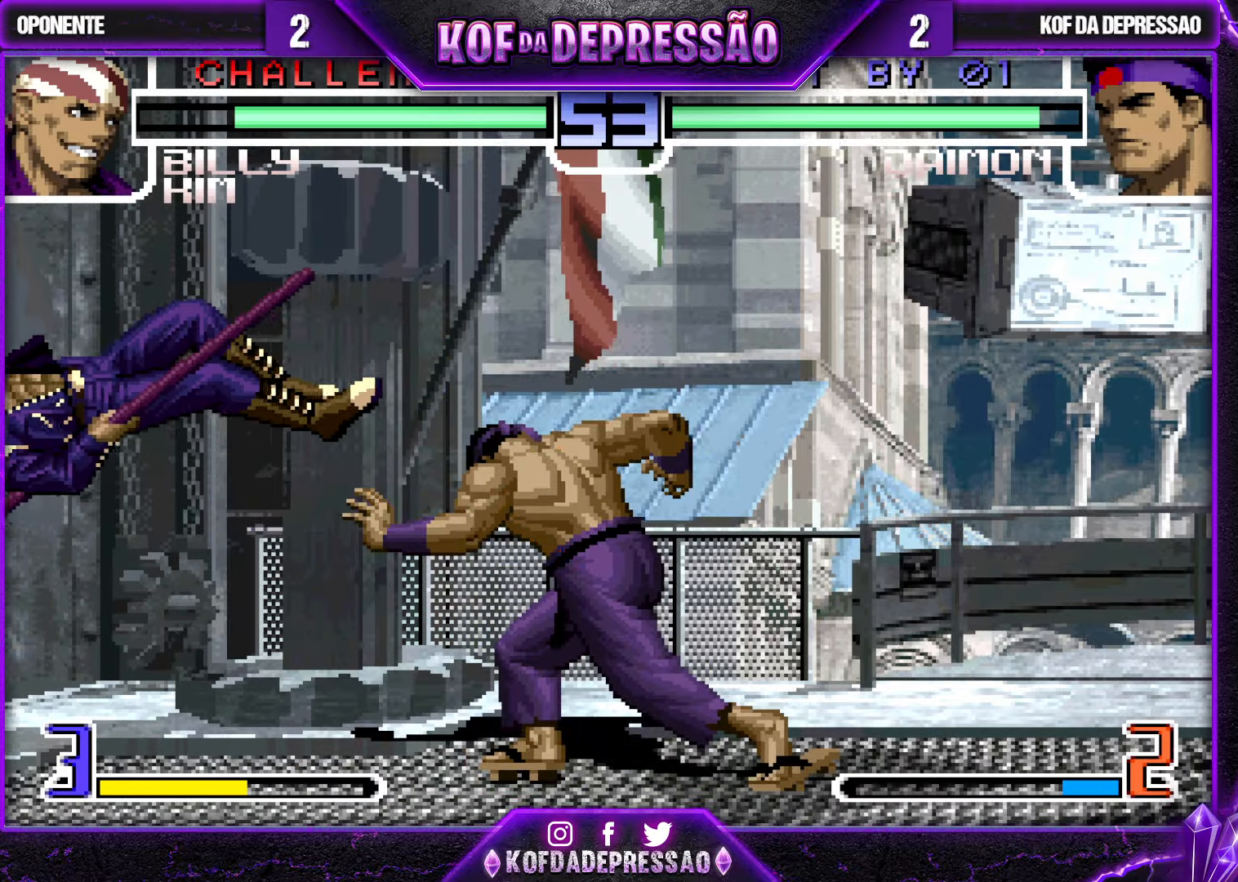
{"buttons": [], "left_stick": "left", "events": [[83, "left_stick", "left"], [167, "left_stick", "center"], [217, "left_stick", "left"]]}
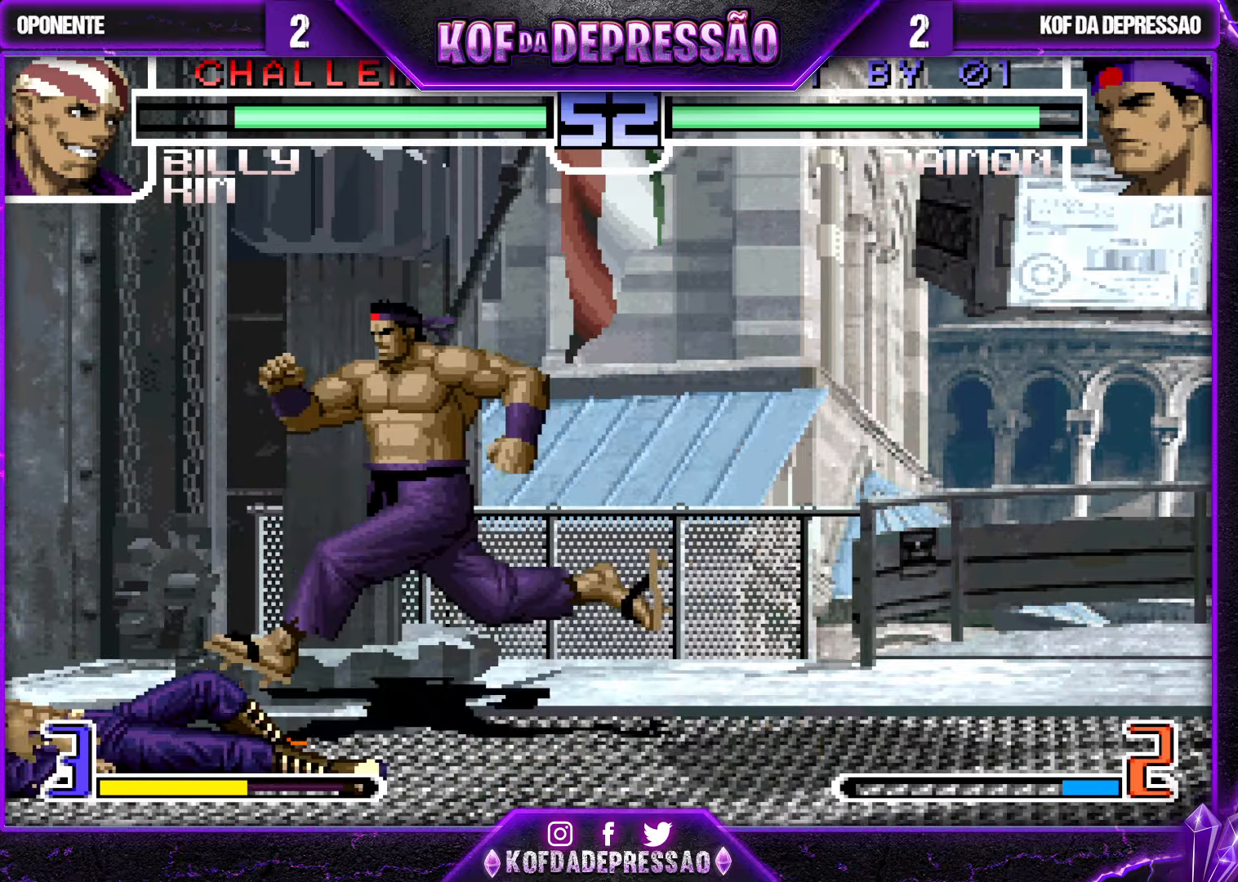
{"buttons": [], "left_stick": "center", "events": [[350, "left_stick", "center"]]}